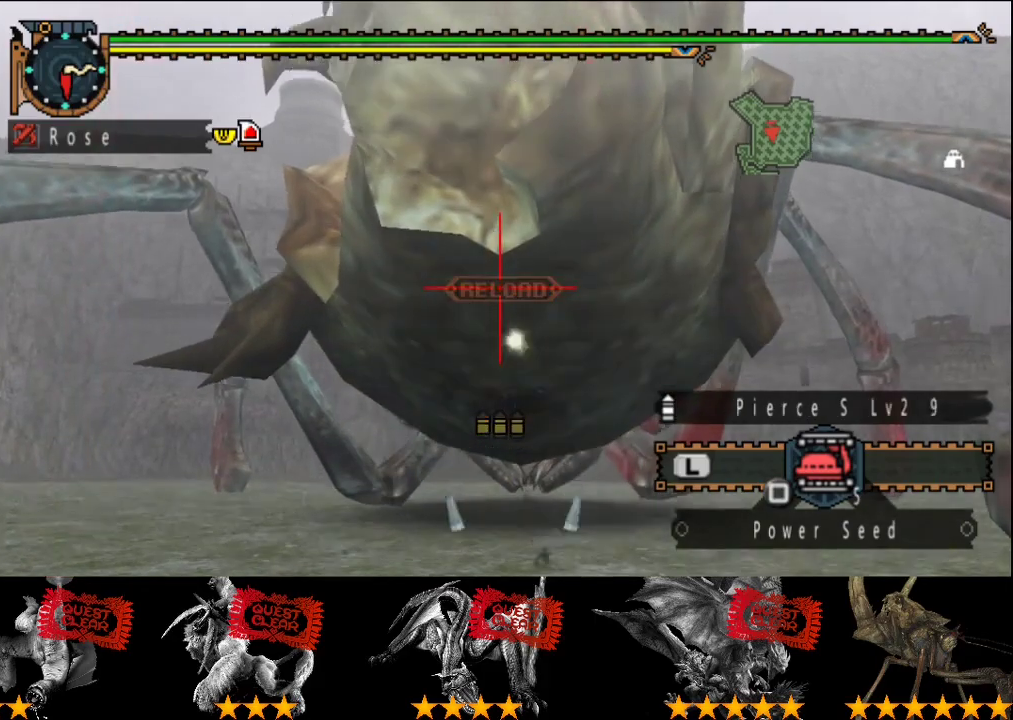
Gameplay with a controller (PlayStation layout); each line is a JSON object with the inputs held at the frame after it. "events" lists button and stick changes between this image and that frame as [ms after this image, input, new state], when the widget could be followed in between. This overlay highlights the sticks when they move; stick clicks (L3 R3) are not distinguishable. Not read: CROSS L3 R3.
{"buttons": [], "left_stick": "center", "right_stick": "center", "events": [[100, "CIRCLE", "up"], [200, "TRIANGLE", "down"], [417, "TRIANGLE", "up"]]}
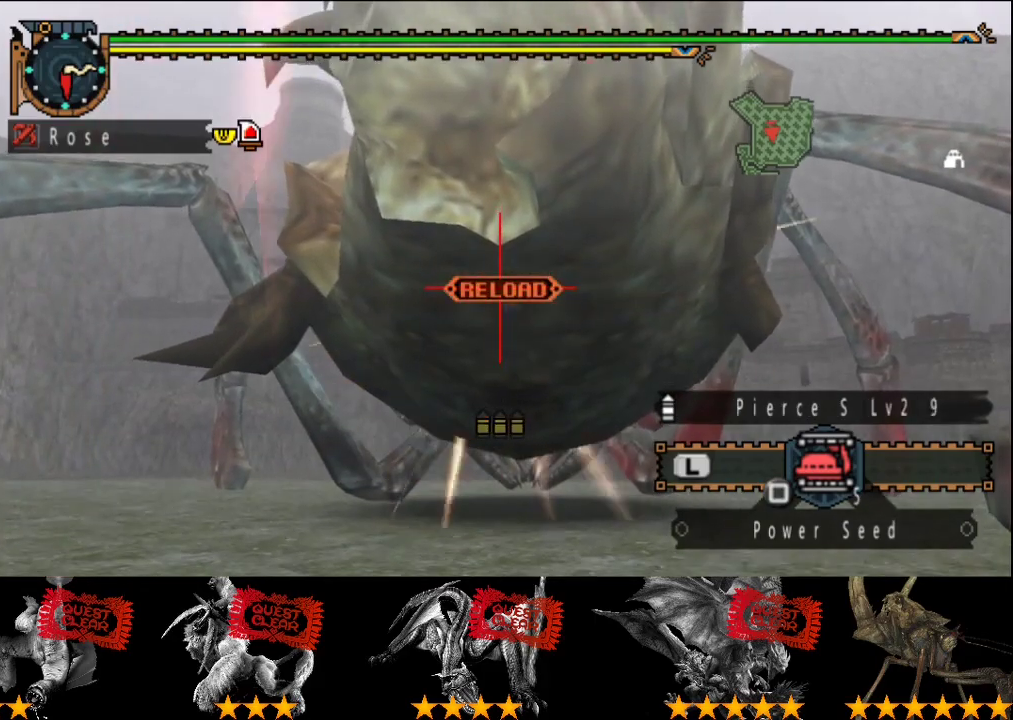
{"buttons": [], "left_stick": "center", "right_stick": "center", "events": [[17, "TRIANGLE", "down"], [83, "left_stick", "right"], [150, "left_stick", "center"], [417, "TRIANGLE", "up"]]}
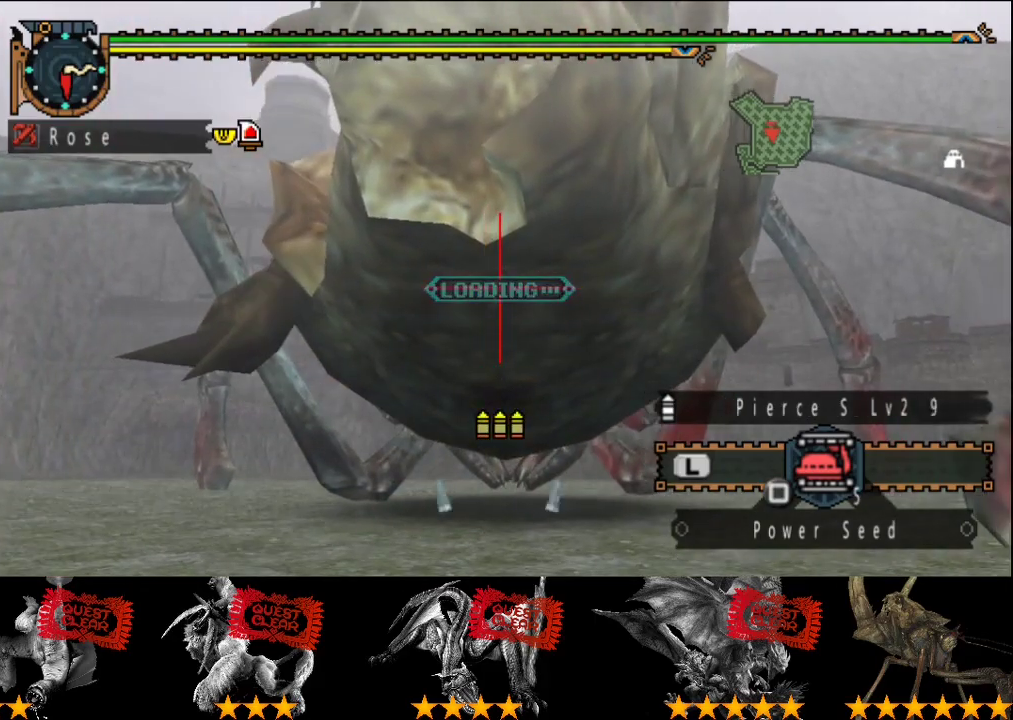
{"buttons": [], "left_stick": "center", "right_stick": "center", "events": []}
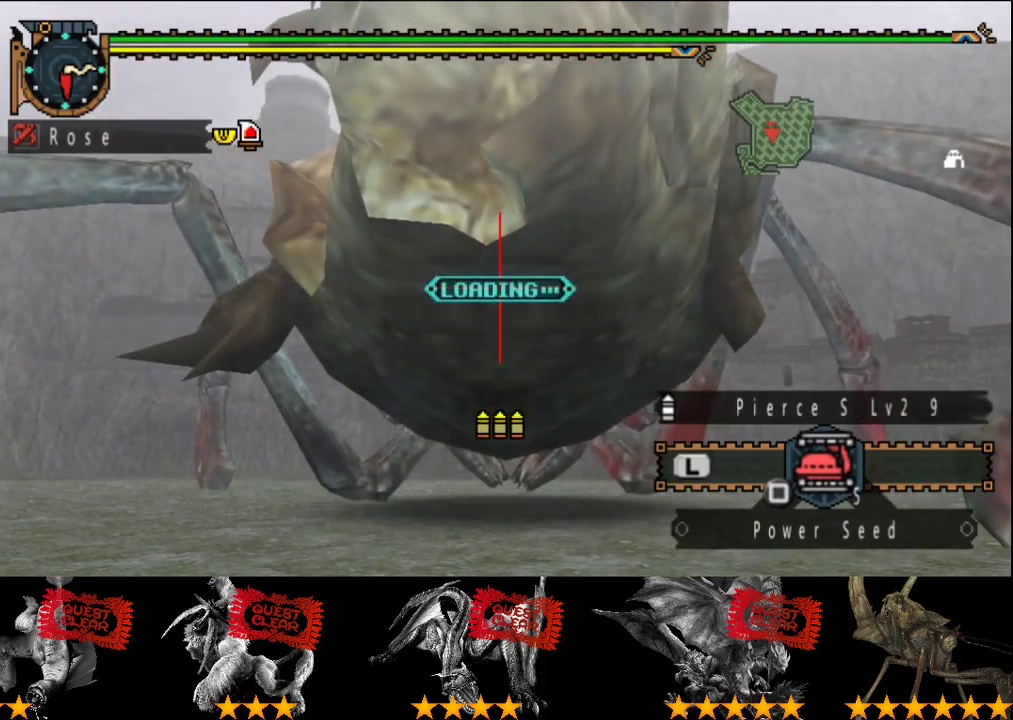
{"buttons": [], "left_stick": "center", "right_stick": "center", "events": [[33, "START", "down"], [167, "START", "up"]]}
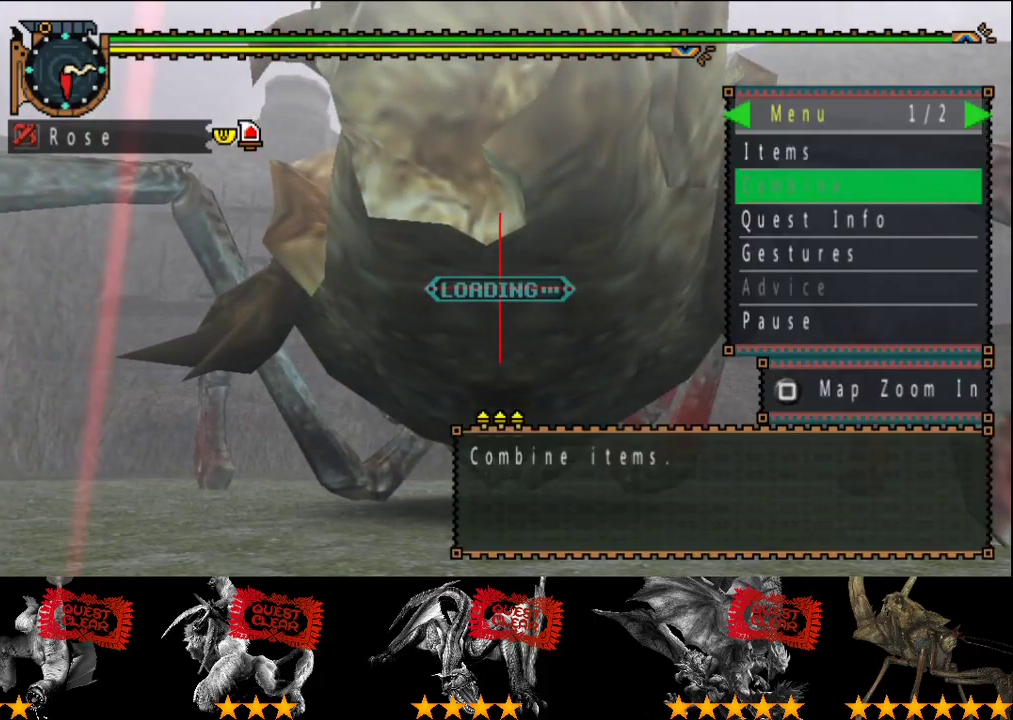
{"buttons": [], "left_stick": "center", "right_stick": "center", "events": [[167, "DPAD_DOWN", "down"], [233, "DPAD_DOWN", "up"], [300, "START", "down"], [367, "START", "up"]]}
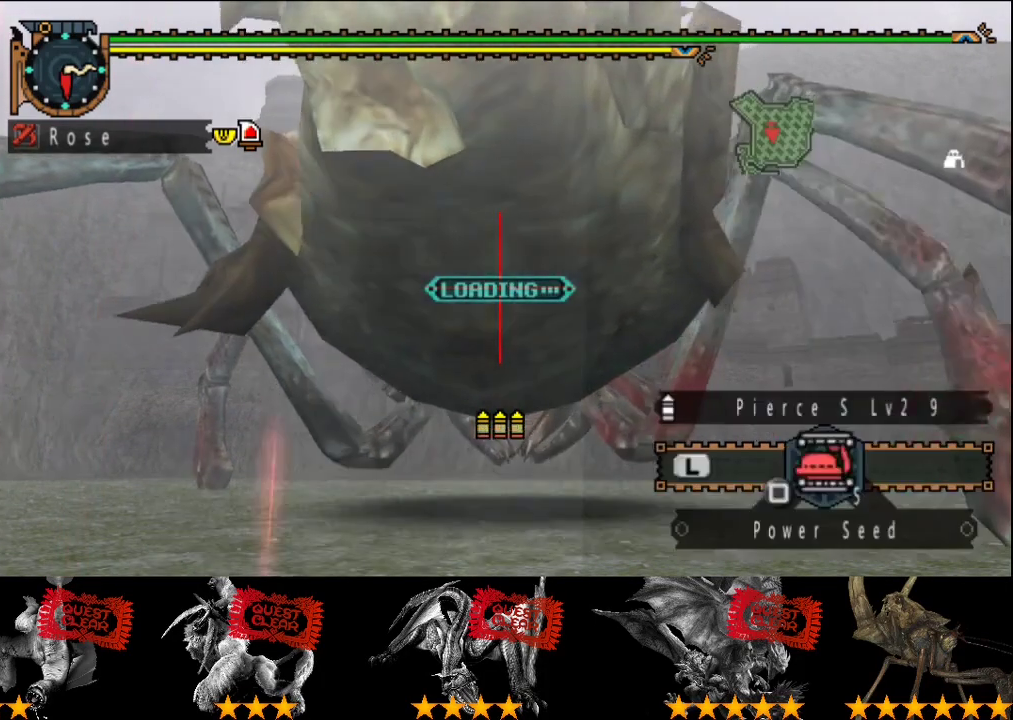
{"buttons": [], "left_stick": "left", "right_stick": "center", "events": [[383, "CIRCLE", "down"], [417, "left_stick", "left"], [450, "CIRCLE", "up"]]}
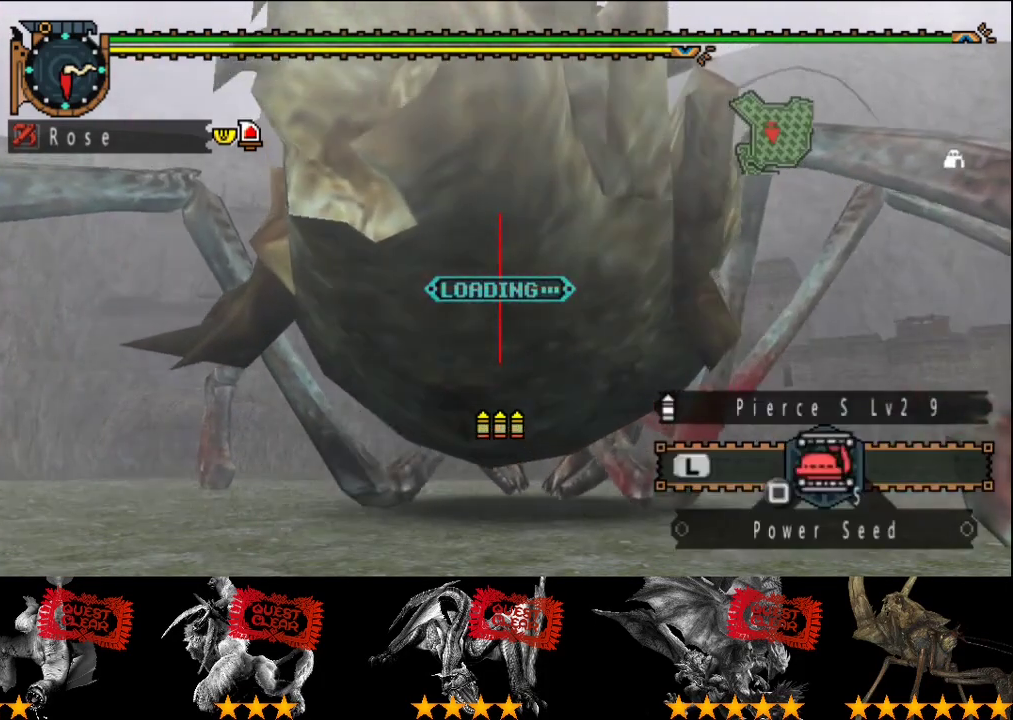
{"buttons": [], "left_stick": "center", "right_stick": "center", "events": [[150, "CIRCLE", "down"], [217, "CIRCLE", "up"], [283, "CIRCLE", "down"], [417, "left_stick", "center"], [483, "CIRCLE", "up"]]}
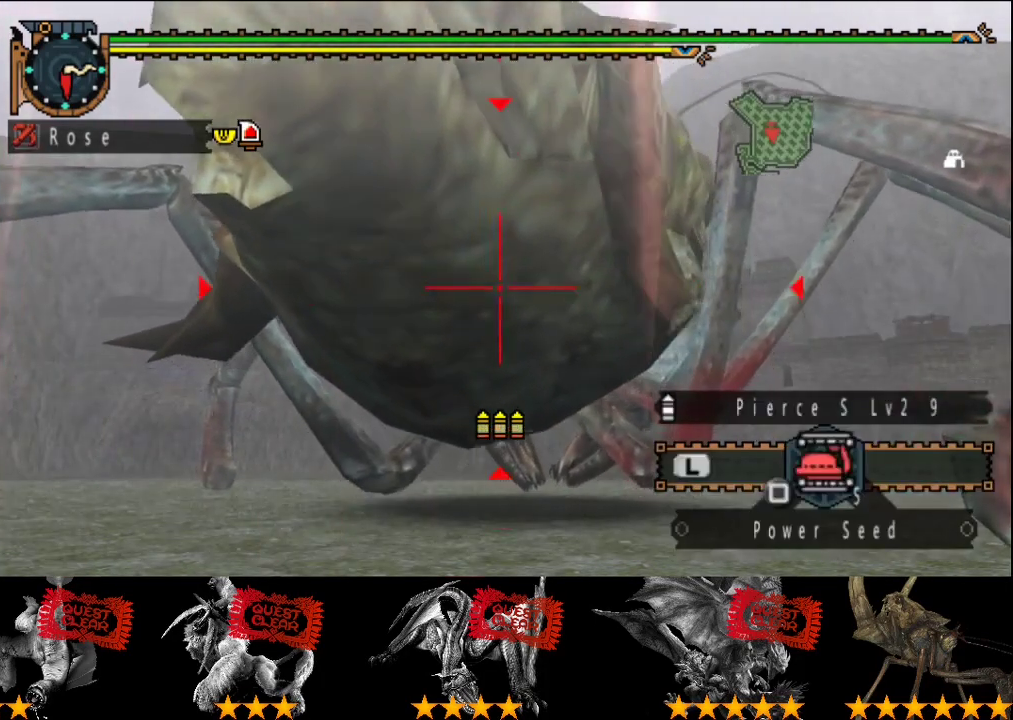
{"buttons": ["CIRCLE"], "left_stick": "left", "right_stick": "center", "events": [[17, "CIRCLE", "down"], [17, "left_stick", "down-left"], [150, "CIRCLE", "up"], [183, "left_stick", "left"], [217, "CIRCLE", "down"], [283, "CIRCLE", "up"], [350, "CIRCLE", "down"], [417, "CIRCLE", "up"], [483, "CIRCLE", "down"]]}
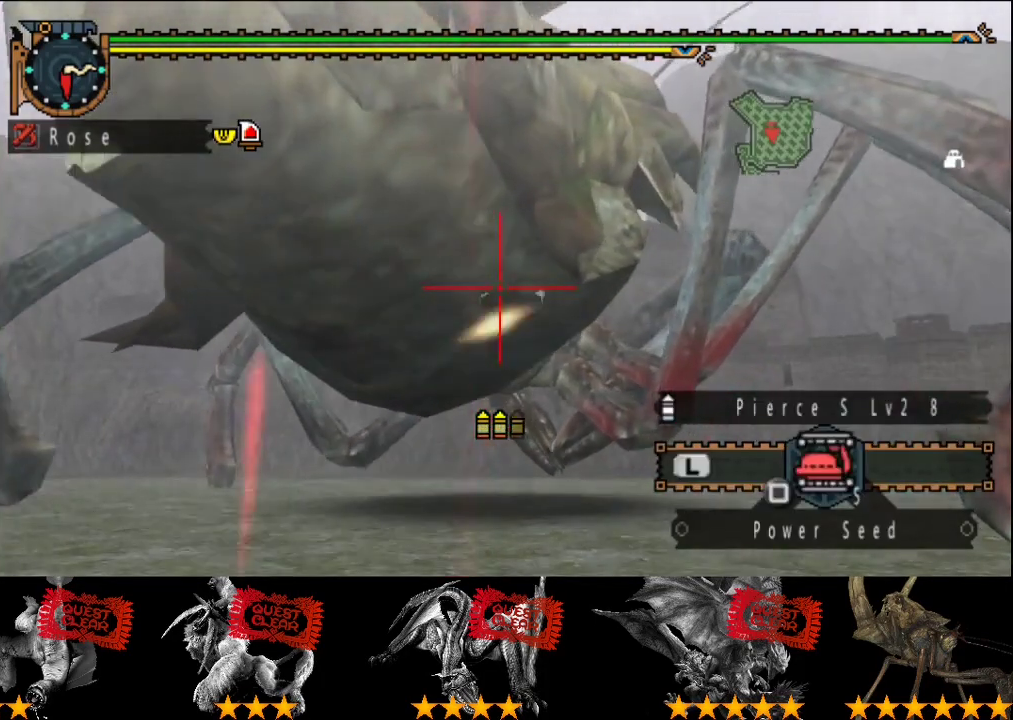
{"buttons": [], "left_stick": "left", "right_stick": "center", "events": [[17, "left_stick", "down-left"], [50, "CIRCLE", "up"], [350, "left_stick", "left"]]}
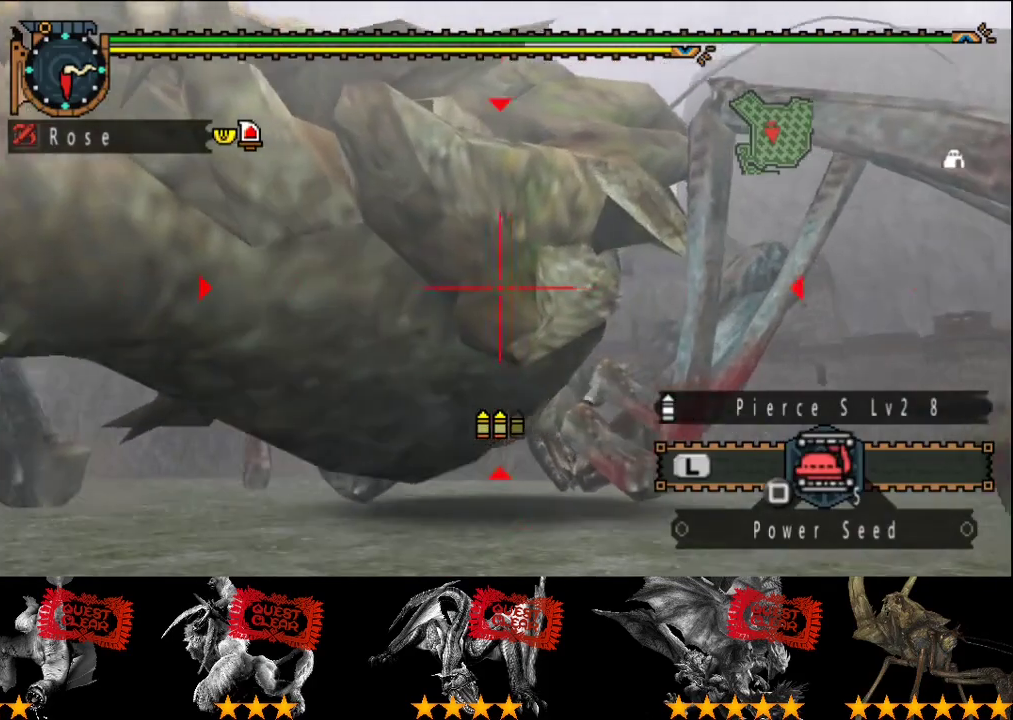
{"buttons": ["CIRCLE"], "left_stick": "center", "right_stick": "center", "events": [[17, "CIRCLE", "down"], [67, "CIRCLE", "up"], [133, "CIRCLE", "down"], [200, "left_stick", "down-left"], [433, "left_stick", "center"]]}
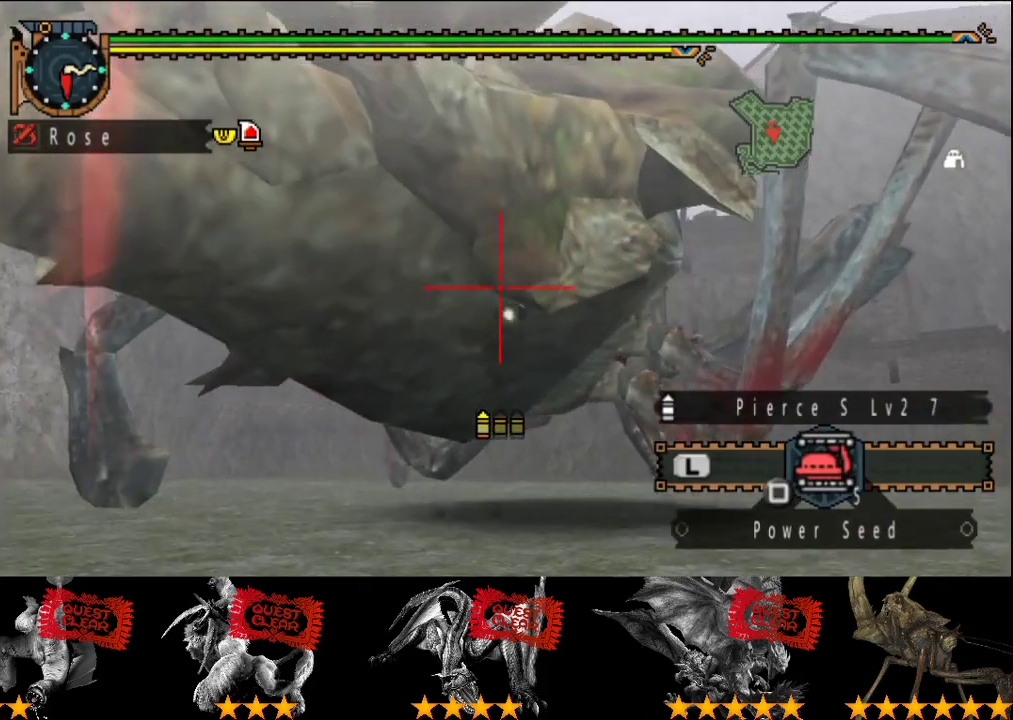
{"buttons": [], "left_stick": "left", "right_stick": "center", "events": [[67, "CIRCLE", "up"], [483, "left_stick", "left"]]}
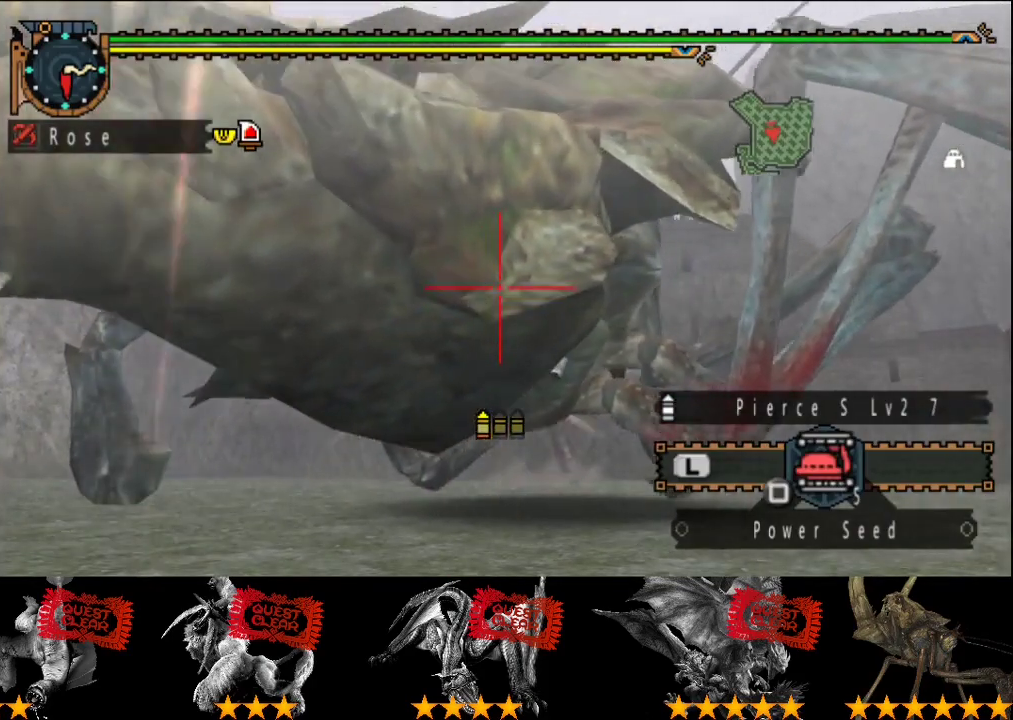
{"buttons": ["TRIANGLE"], "left_stick": "center", "right_stick": "center", "events": [[83, "CIRCLE", "down"], [150, "left_stick", "down-left"], [250, "CIRCLE", "up"], [250, "left_stick", "center"], [450, "TRIANGLE", "down"]]}
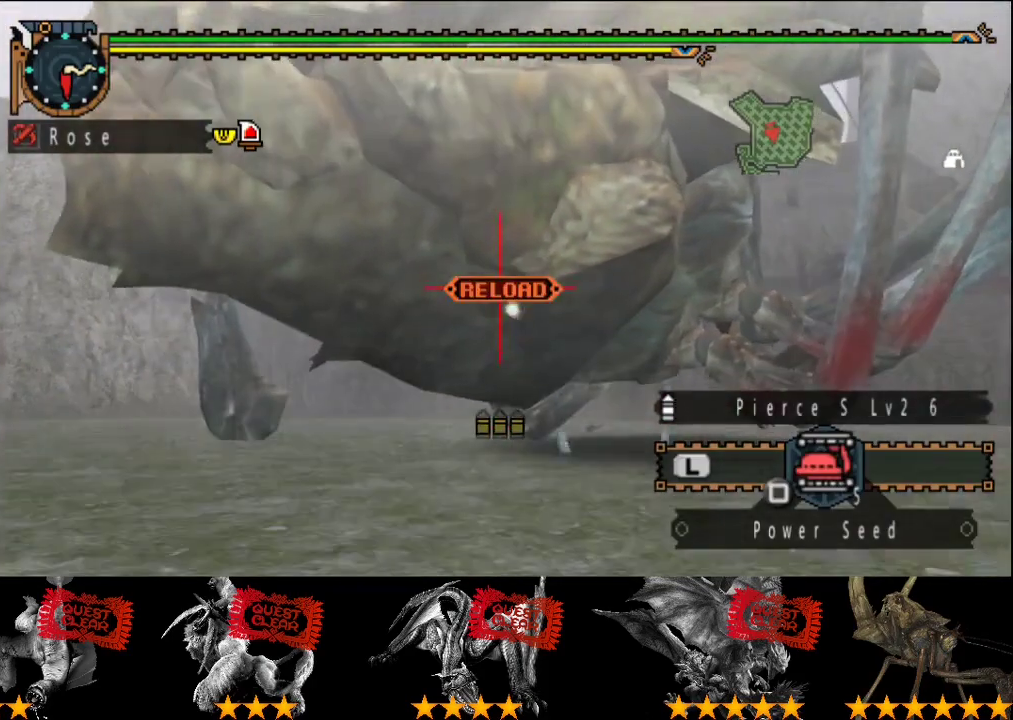
{"buttons": ["TRIANGLE"], "left_stick": "up-right", "right_stick": "center", "events": [[217, "left_stick", "up-right"], [317, "TRIANGLE", "up"], [417, "TRIANGLE", "down"]]}
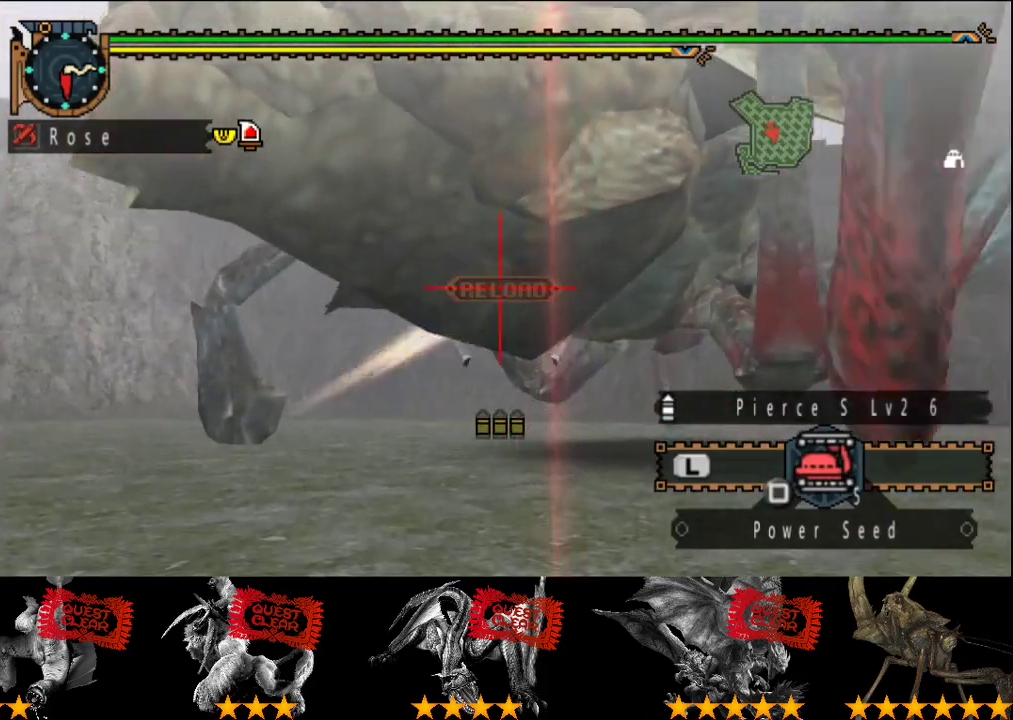
{"buttons": [], "left_stick": "center", "right_stick": "center", "events": [[17, "TRIANGLE", "up"], [83, "TRIANGLE", "down"], [183, "left_stick", "center"], [283, "TRIANGLE", "up"]]}
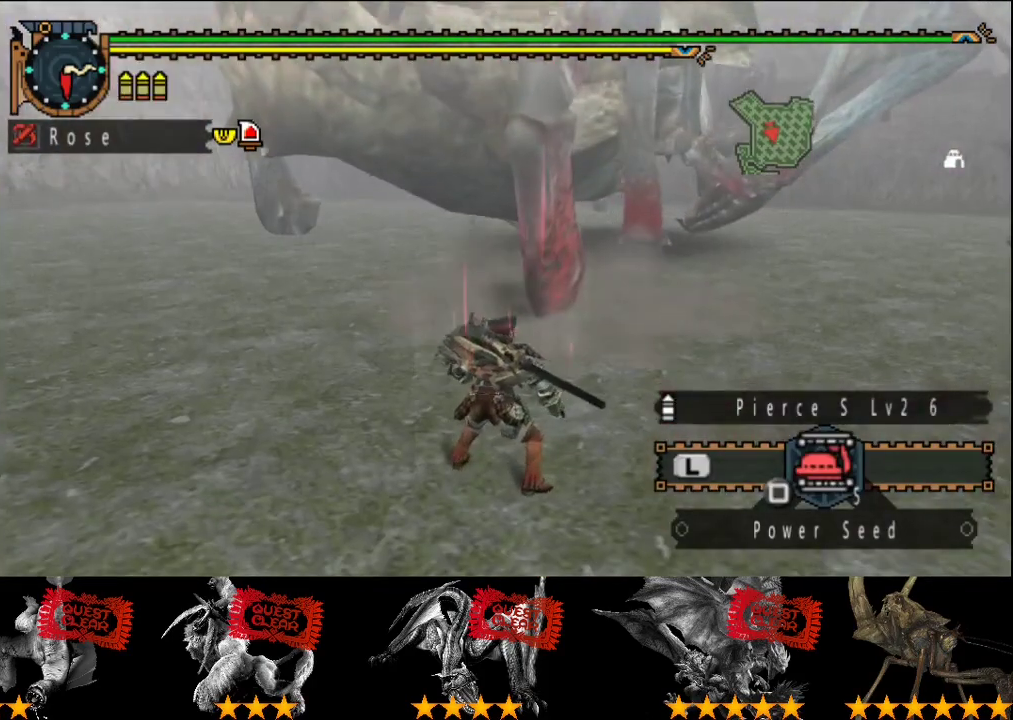
{"buttons": [], "left_stick": "up-left", "right_stick": "center", "events": [[250, "left_stick", "left"], [400, "left_stick", "up-left"]]}
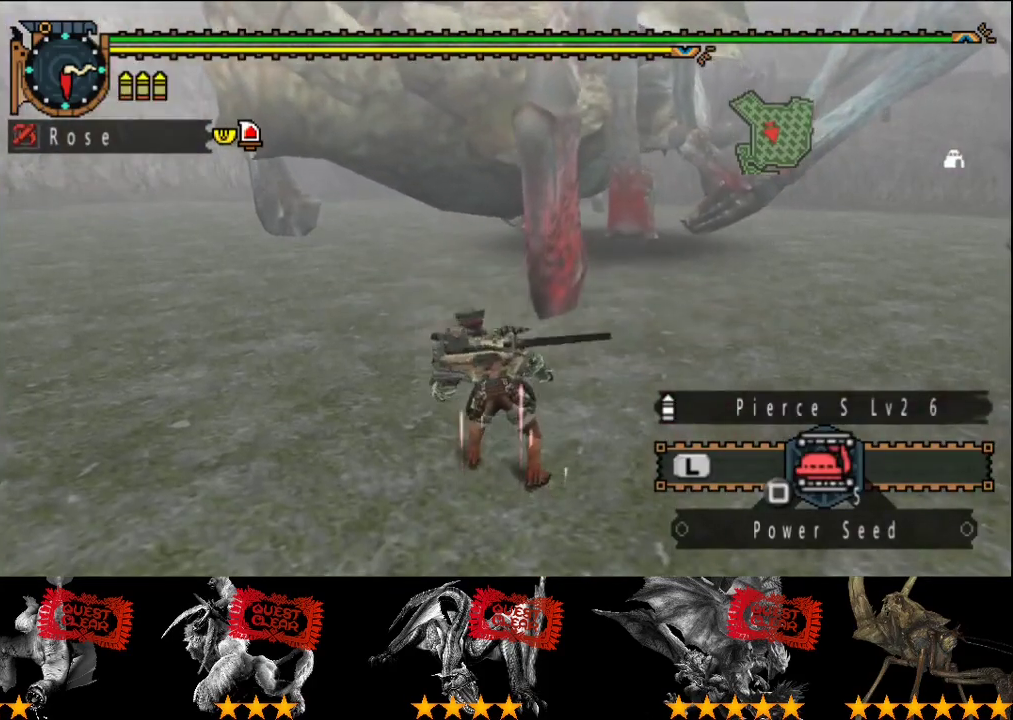
{"buttons": ["R2"], "left_stick": "down-left", "right_stick": "right", "events": [[100, "left_stick", "left"], [233, "R2", "down"], [300, "left_stick", "down-left"], [367, "left_stick", "left"], [467, "right_stick", "right"], [500, "left_stick", "down-left"]]}
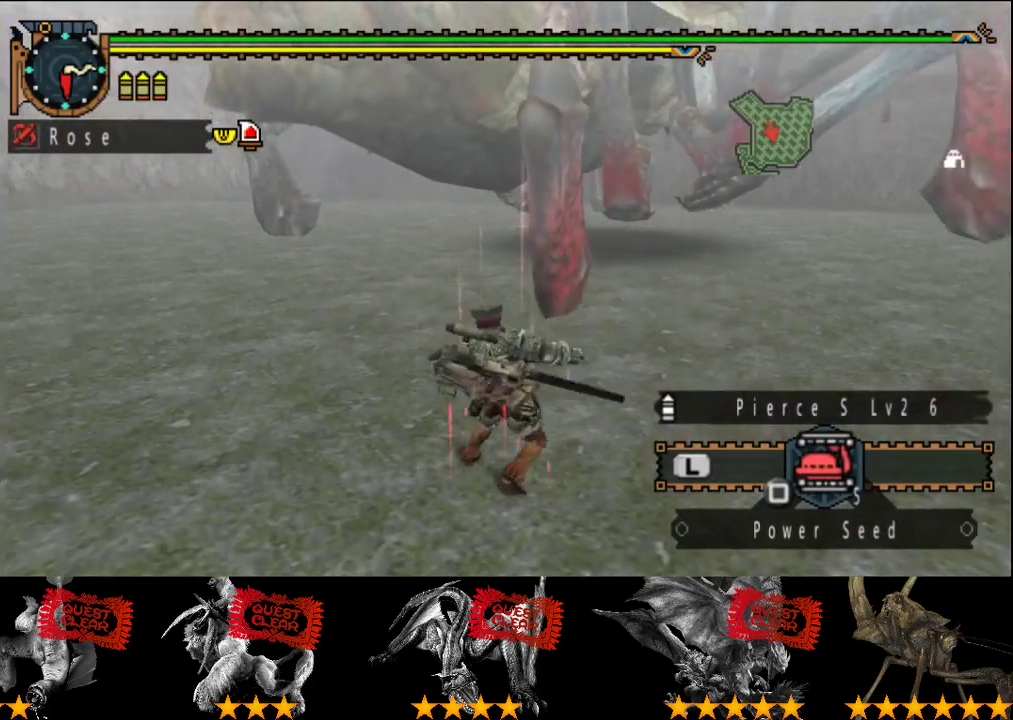
{"buttons": ["R2"], "left_stick": "down-left", "right_stick": "center", "events": [[100, "right_stick", "center"]]}
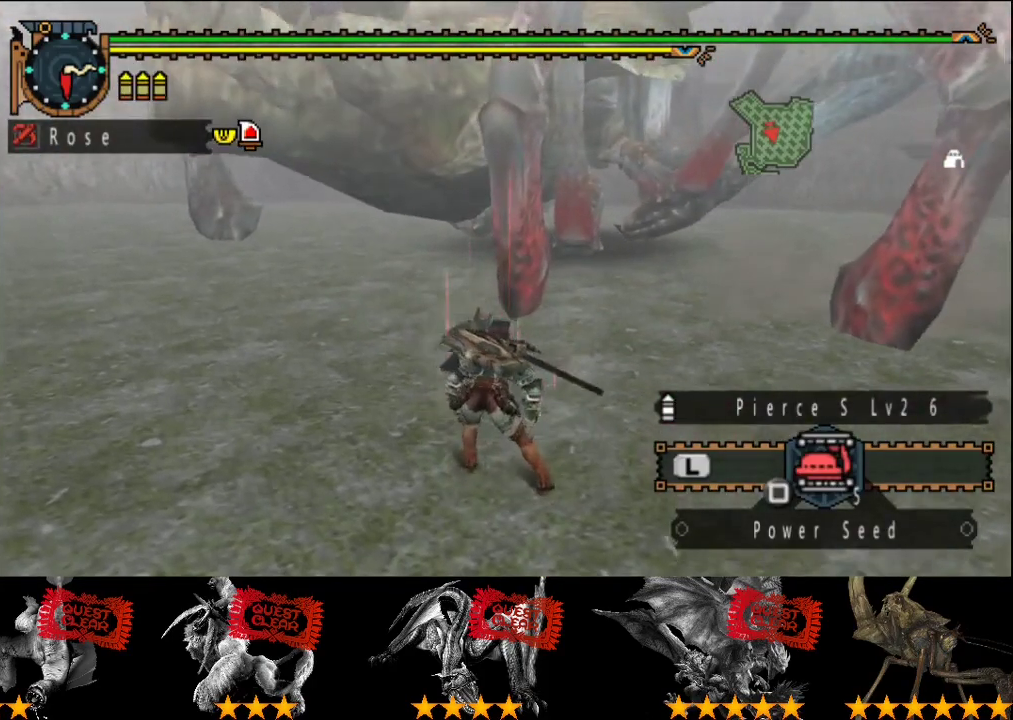
{"buttons": ["R2"], "left_stick": "down-left", "right_stick": "center", "events": []}
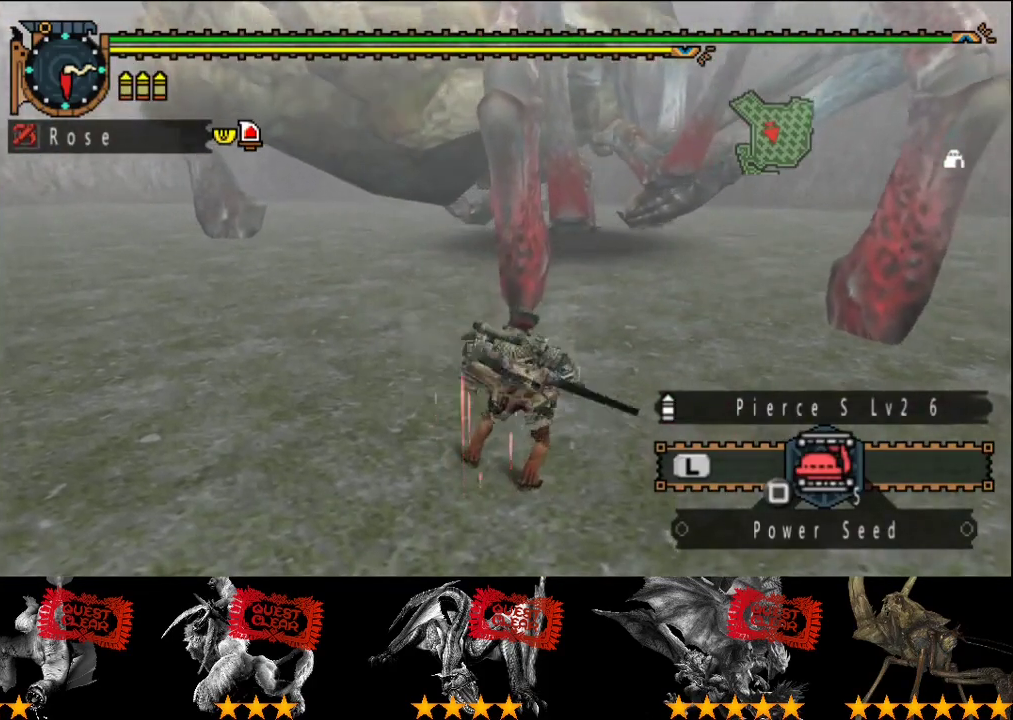
{"buttons": ["R2"], "left_stick": "down-left", "right_stick": "center", "events": []}
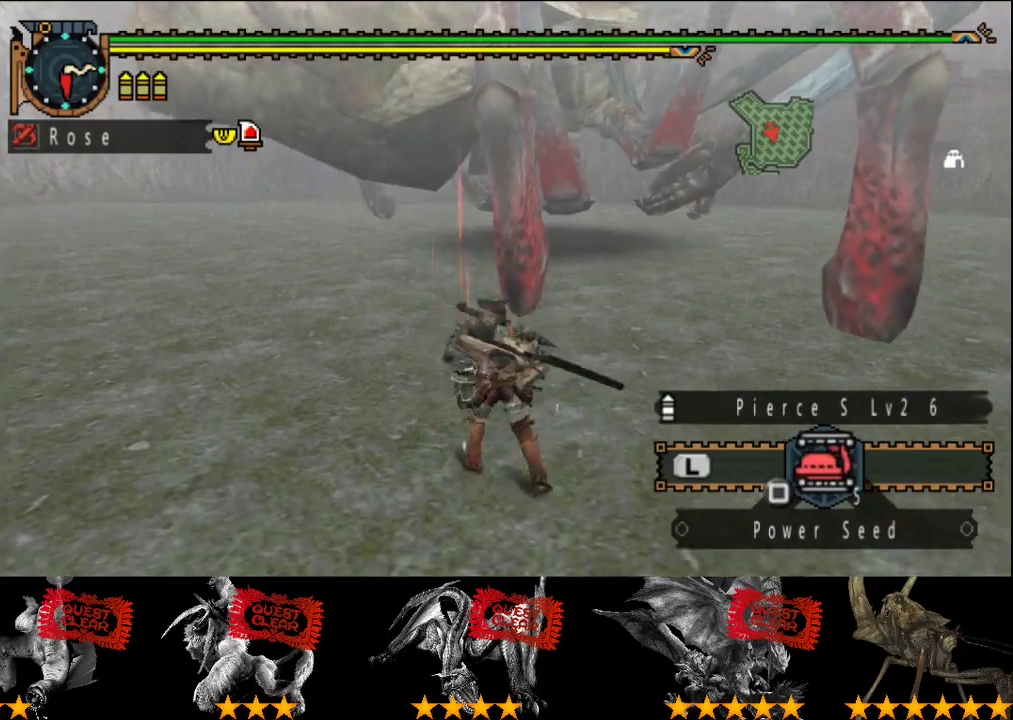
{"buttons": ["R2"], "left_stick": "left", "right_stick": "center", "events": [[300, "left_stick", "left"]]}
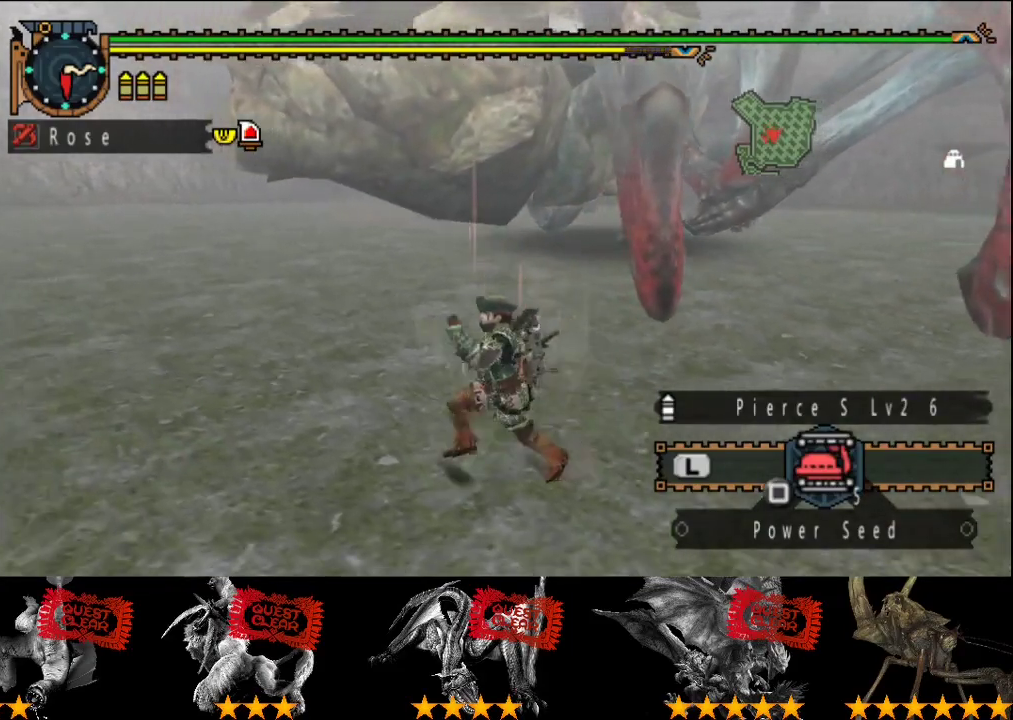
{"buttons": ["R2"], "left_stick": "left", "right_stick": "center", "events": [[150, "right_stick", "right"], [283, "right_stick", "center"]]}
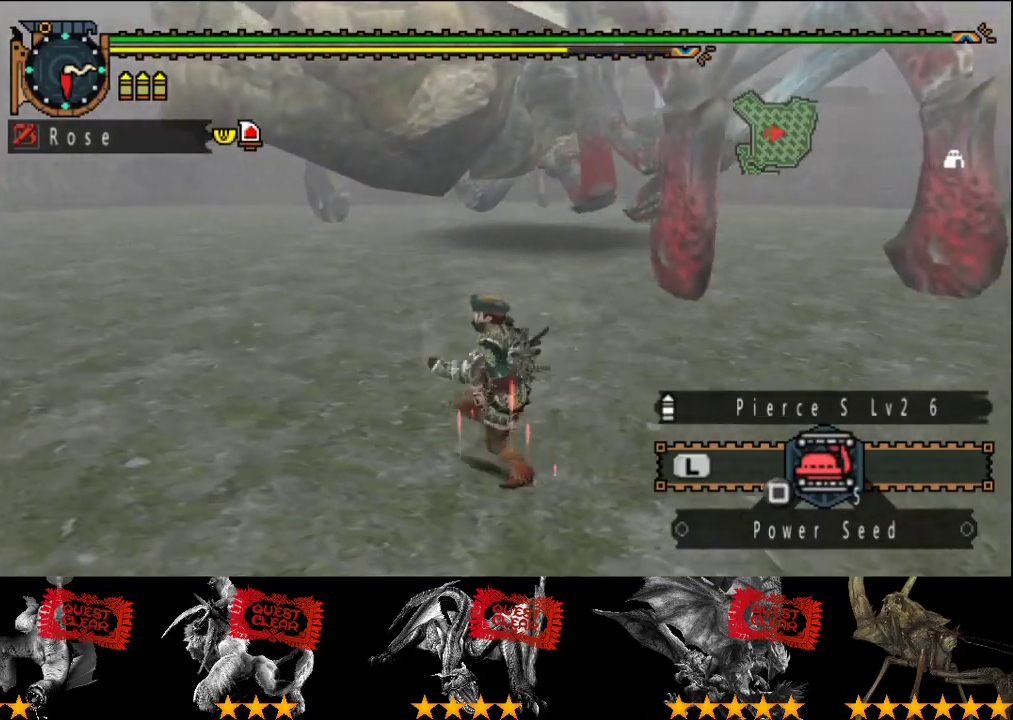
{"buttons": ["R2"], "left_stick": "left", "right_stick": "center", "events": [[167, "right_stick", "right"], [267, "right_stick", "center"]]}
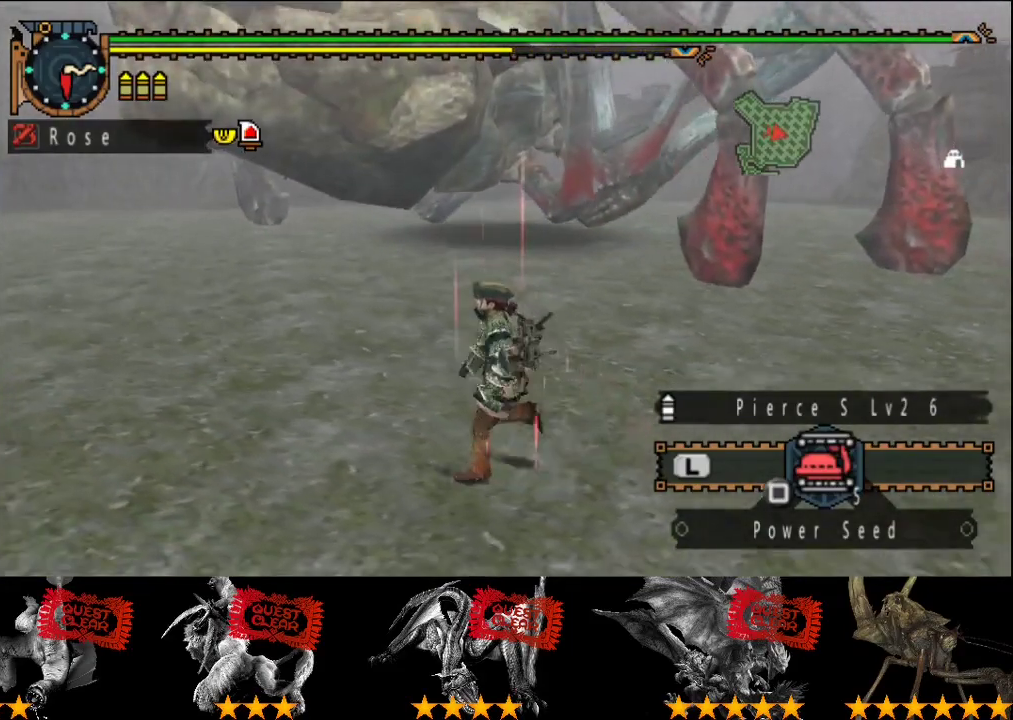
{"buttons": ["R2"], "left_stick": "left", "right_stick": "center", "events": [[433, "right_stick", "right"], [500, "right_stick", "center"]]}
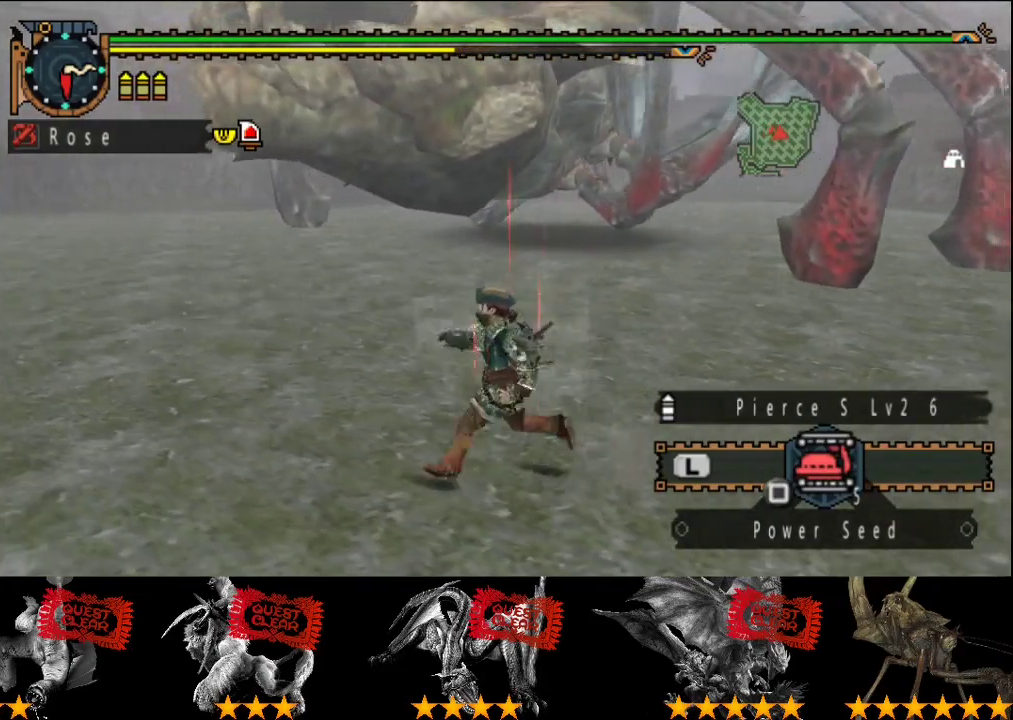
{"buttons": ["R2"], "left_stick": "left", "right_stick": "center", "events": []}
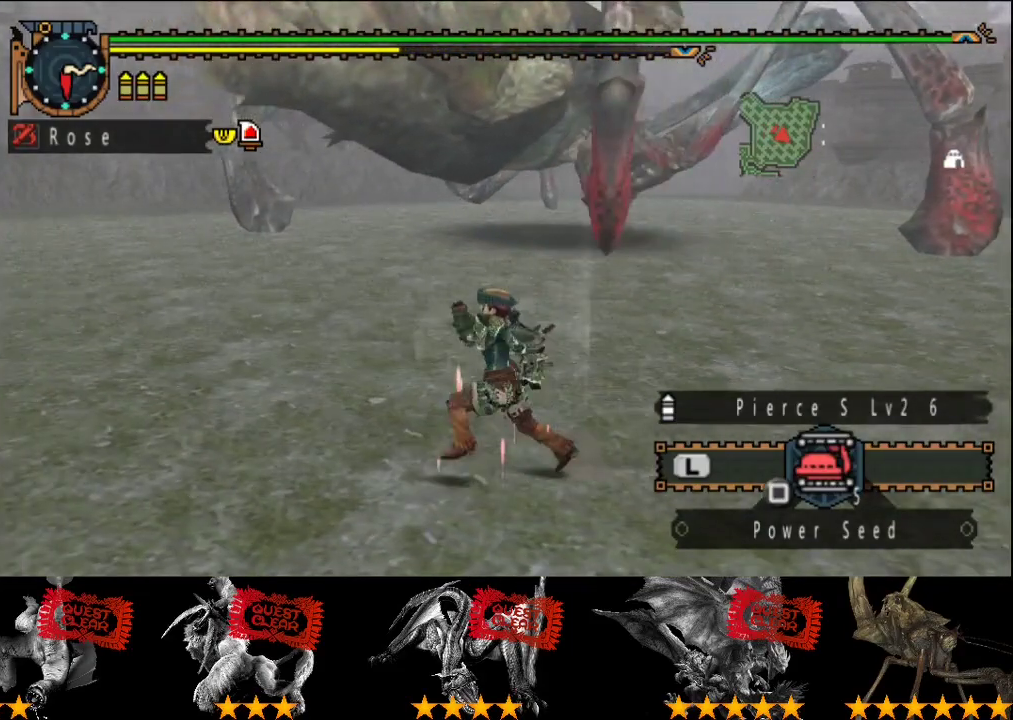
{"buttons": [], "left_stick": "center", "right_stick": "center", "events": [[317, "left_stick", "up"], [350, "R2", "up"], [350, "TRIANGLE", "down"], [417, "left_stick", "right"], [483, "TRIANGLE", "up"], [483, "left_stick", "center"]]}
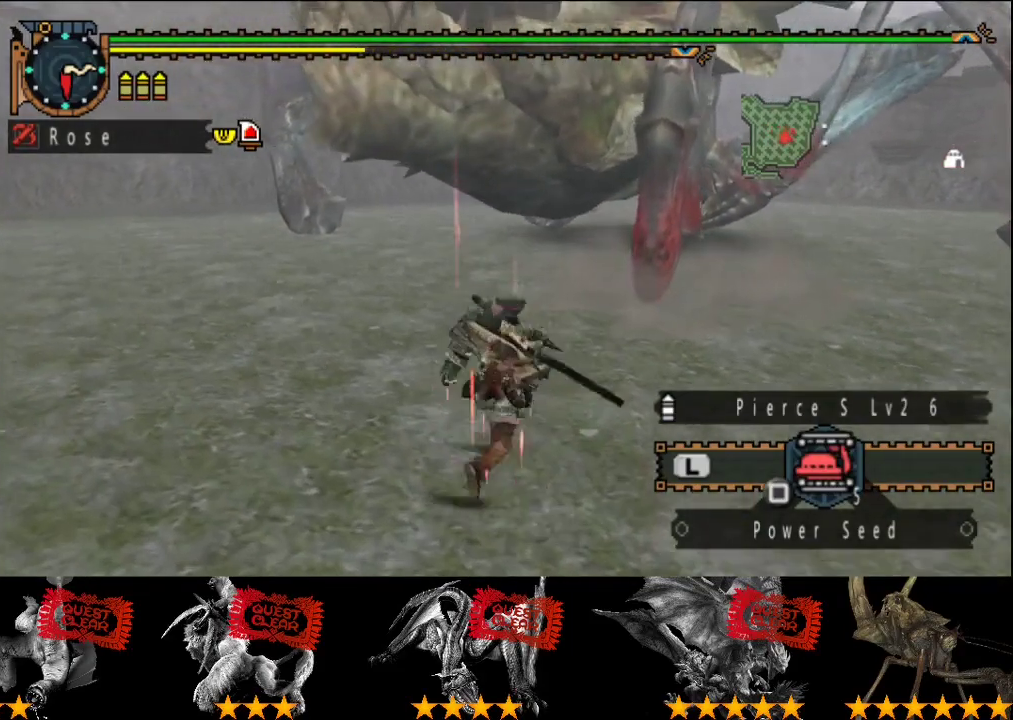
{"buttons": [], "left_stick": "center", "right_stick": "center", "events": []}
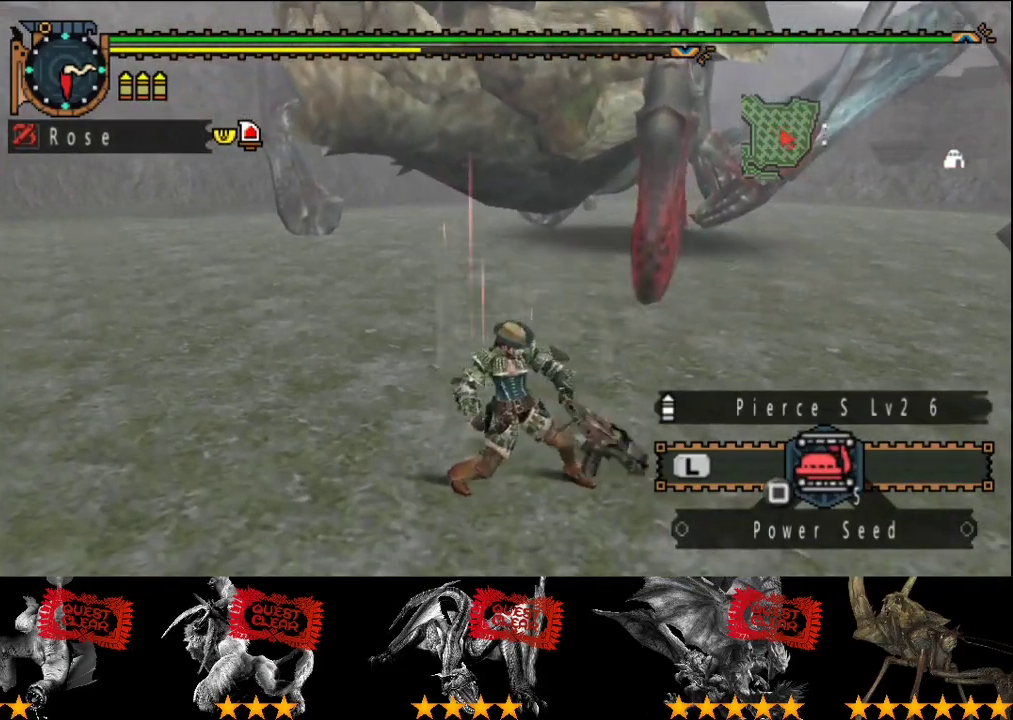
{"buttons": [], "left_stick": "up", "right_stick": "center", "events": [[283, "left_stick", "up"]]}
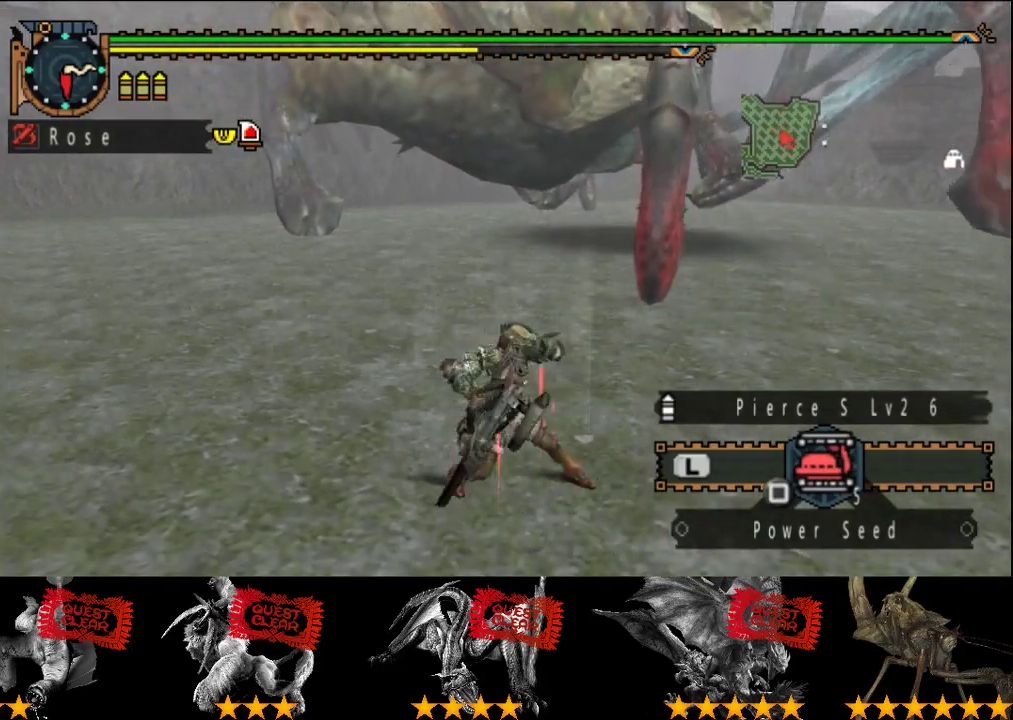
{"buttons": [], "left_stick": "up", "right_stick": "center", "events": []}
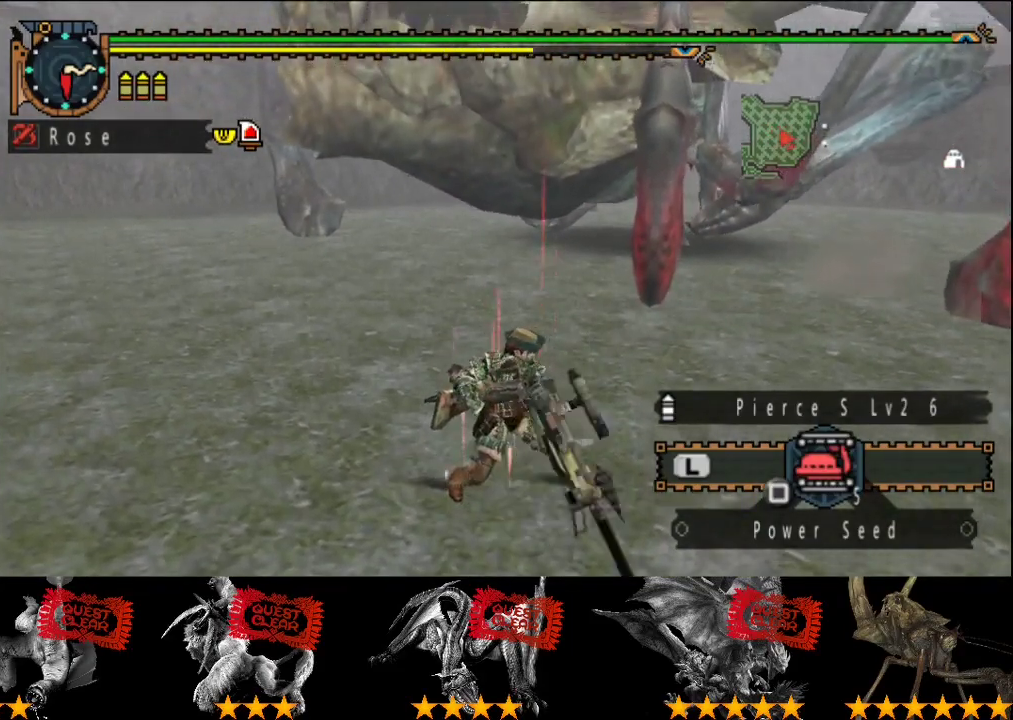
{"buttons": [], "left_stick": "up", "right_stick": "center", "events": []}
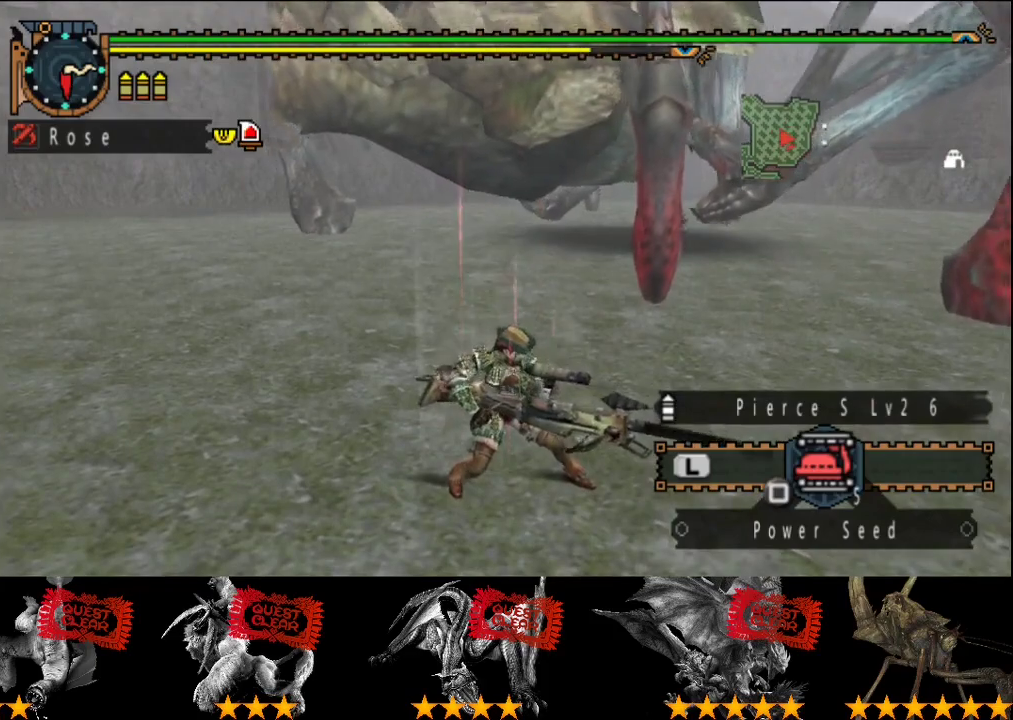
{"buttons": [], "left_stick": "up", "right_stick": "center", "events": [[183, "R2", "down"], [217, "left_stick", "center"], [250, "R2", "up"], [350, "left_stick", "up"]]}
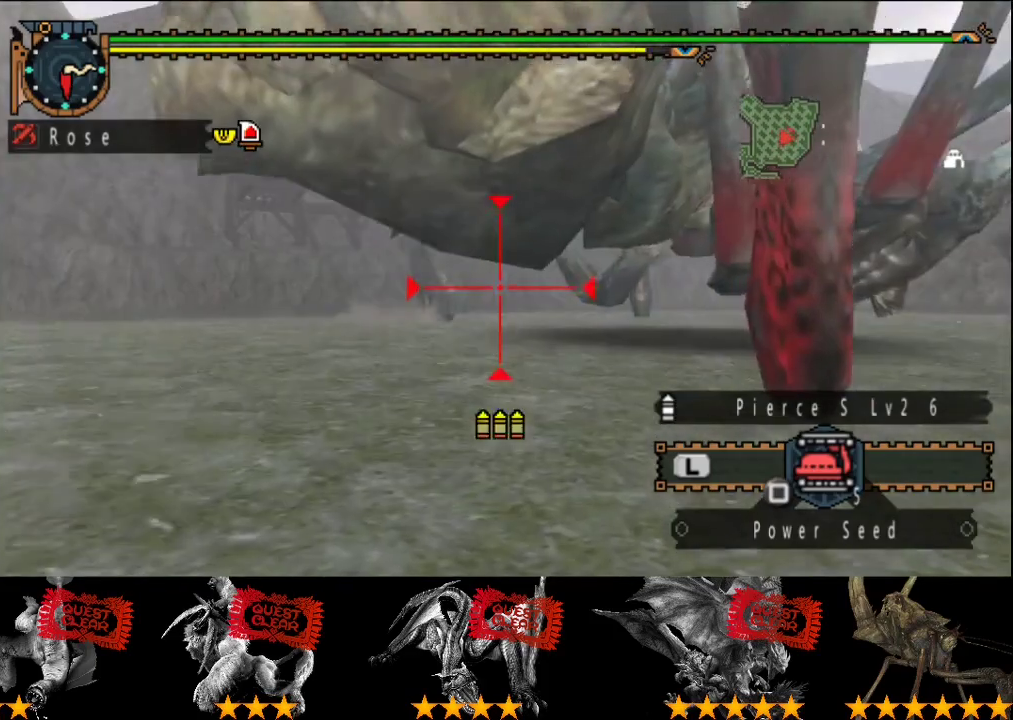
{"buttons": ["CIRCLE"], "left_stick": "center", "right_stick": "center", "events": [[100, "left_stick", "up-left"], [167, "left_stick", "up"], [300, "CIRCLE", "down"], [367, "left_stick", "center"], [400, "CIRCLE", "up"], [467, "CIRCLE", "down"]]}